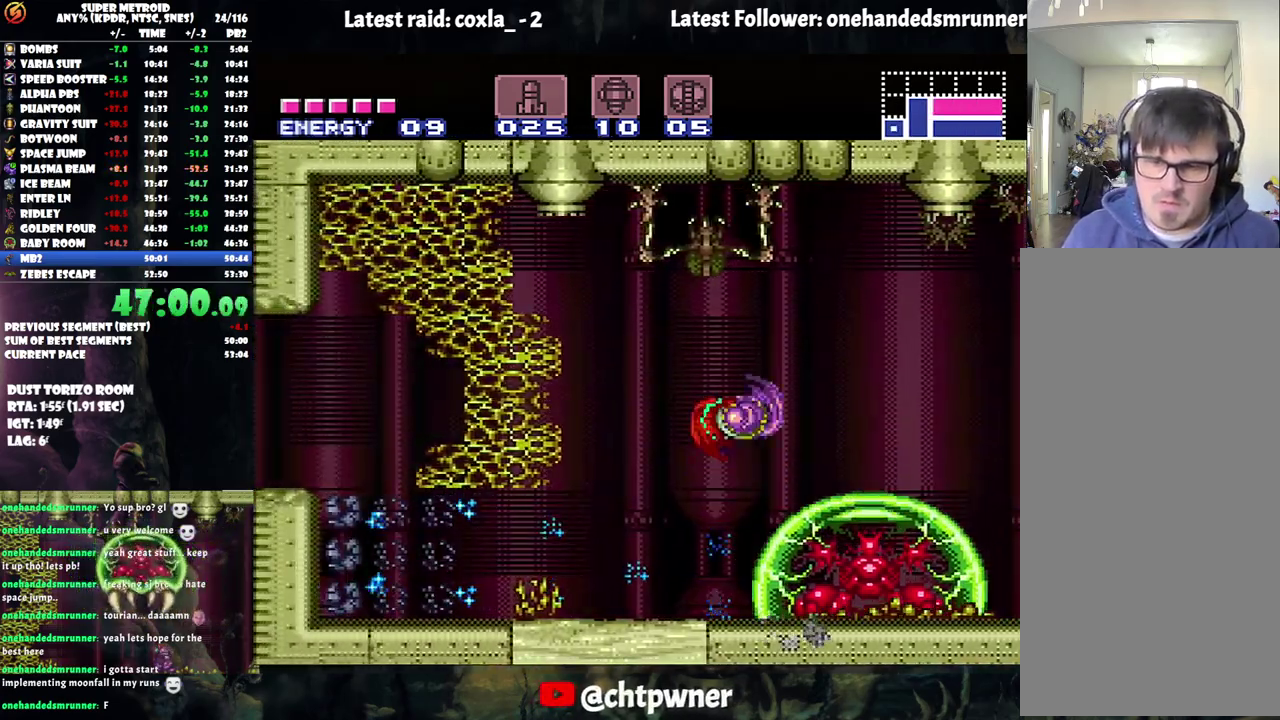
Gameplay with a controller (Nintendo layout); each line is a JSON object with the inputs held at the frame after it. "events" lists button and stick changes between this image and that frame as [ms after this image, input, new state], when the widget could be followed in between. Not read: L3 R3 left_stick.
{"buttons": ["A", "DPAD_LEFT"], "events": [[150, "B", "up"], [400, "DPAD_RIGHT", "up"], [467, "DPAD_LEFT", "down"]]}
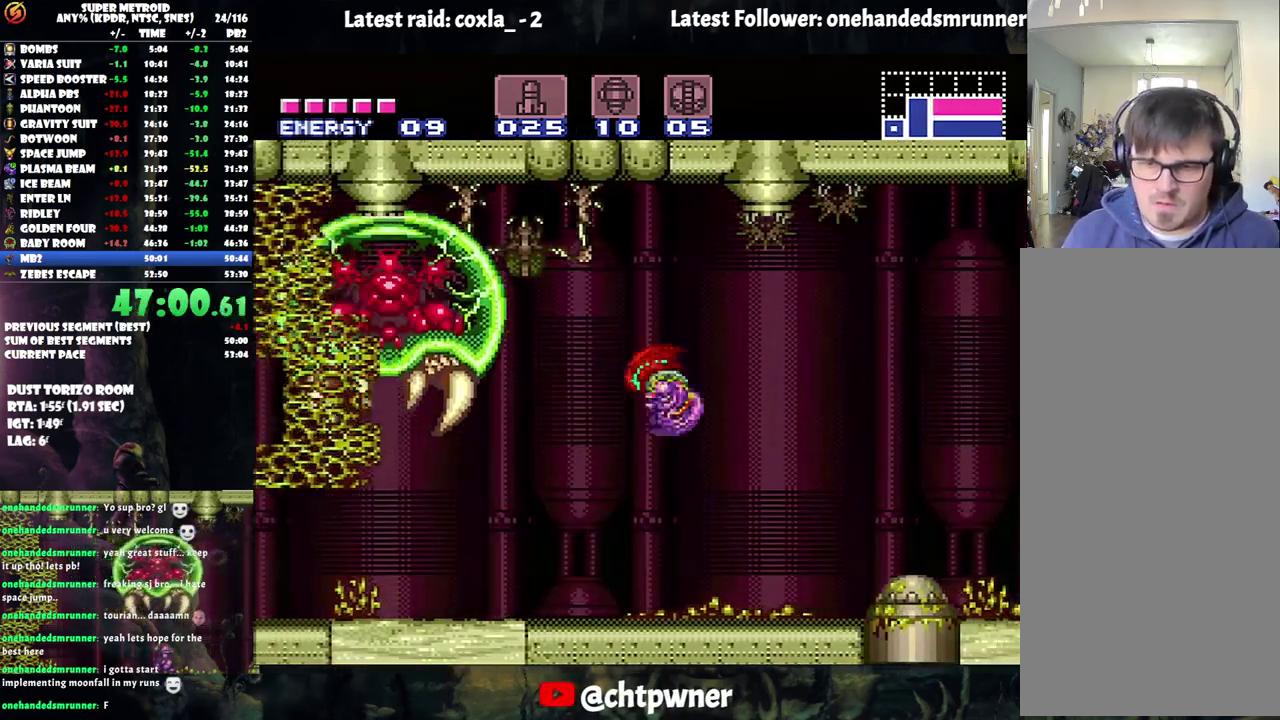
{"buttons": ["A", "DPAD_LEFT"], "events": [[100, "Y", "down"], [200, "Y", "up"]]}
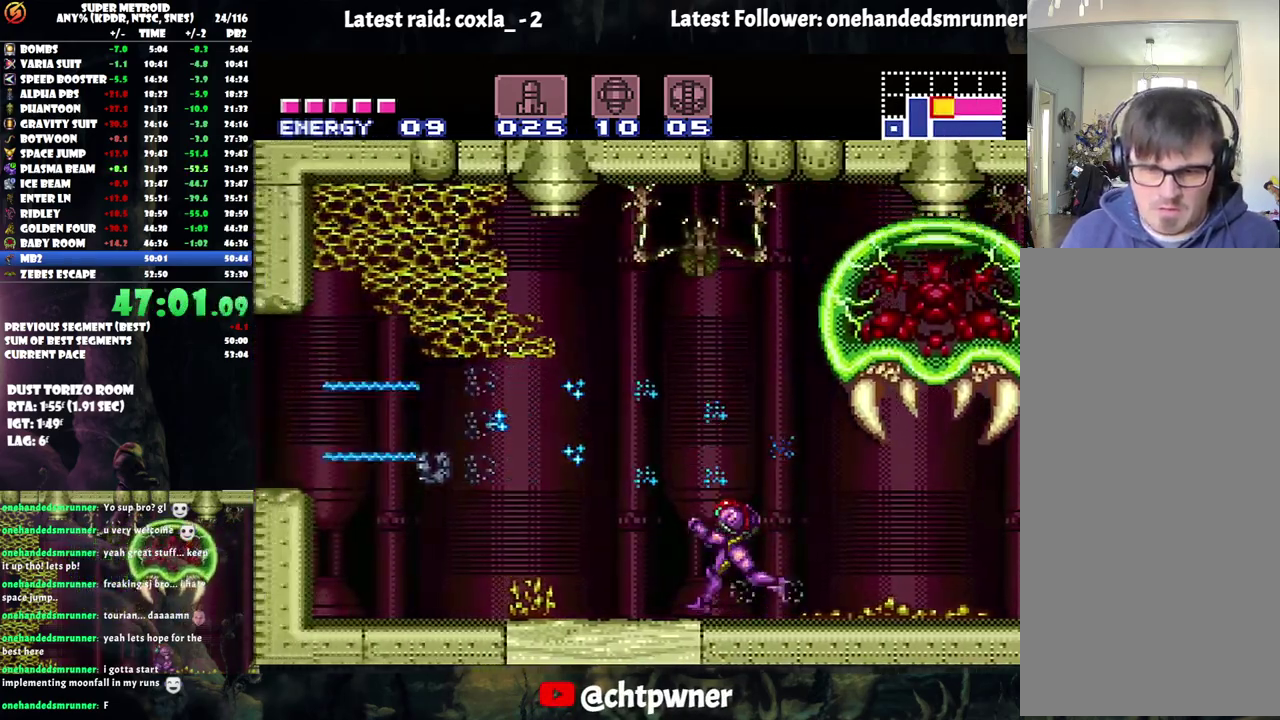
{"buttons": ["A", "B", "DPAD_LEFT"], "events": [[433, "B", "down"]]}
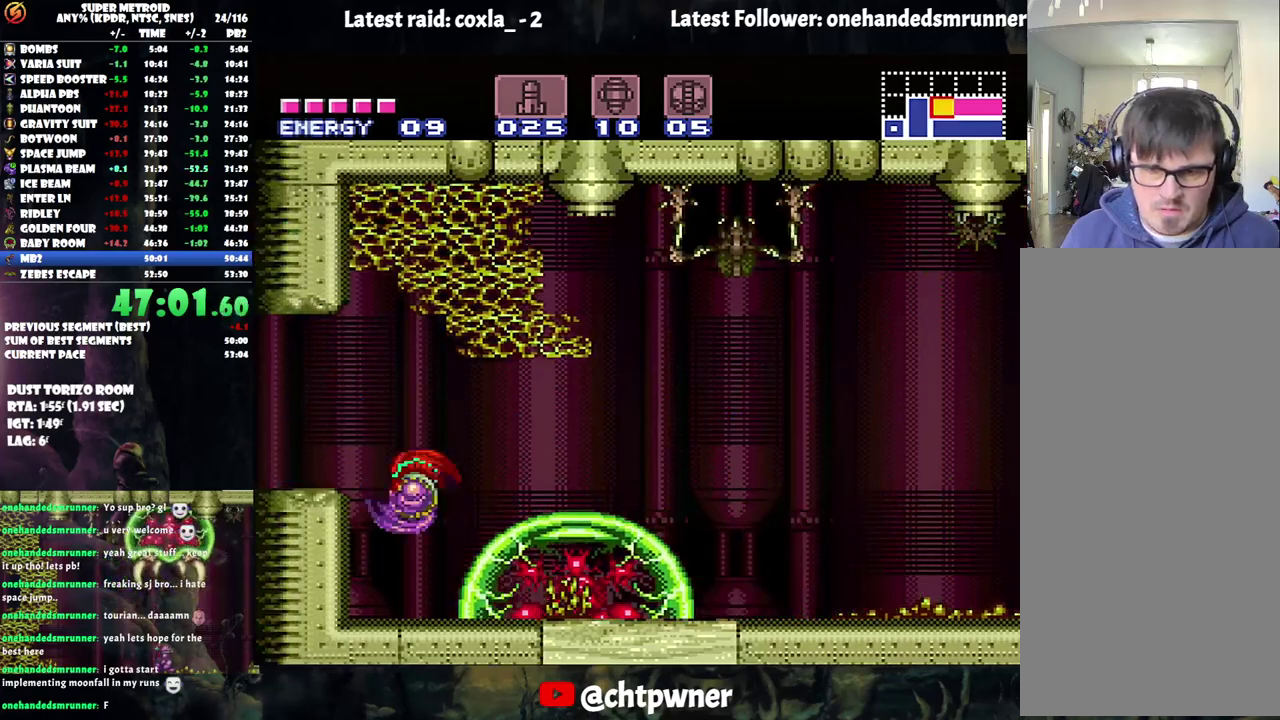
{"buttons": [], "events": [[183, "B", "up"], [417, "A", "up"], [417, "DPAD_LEFT", "up"]]}
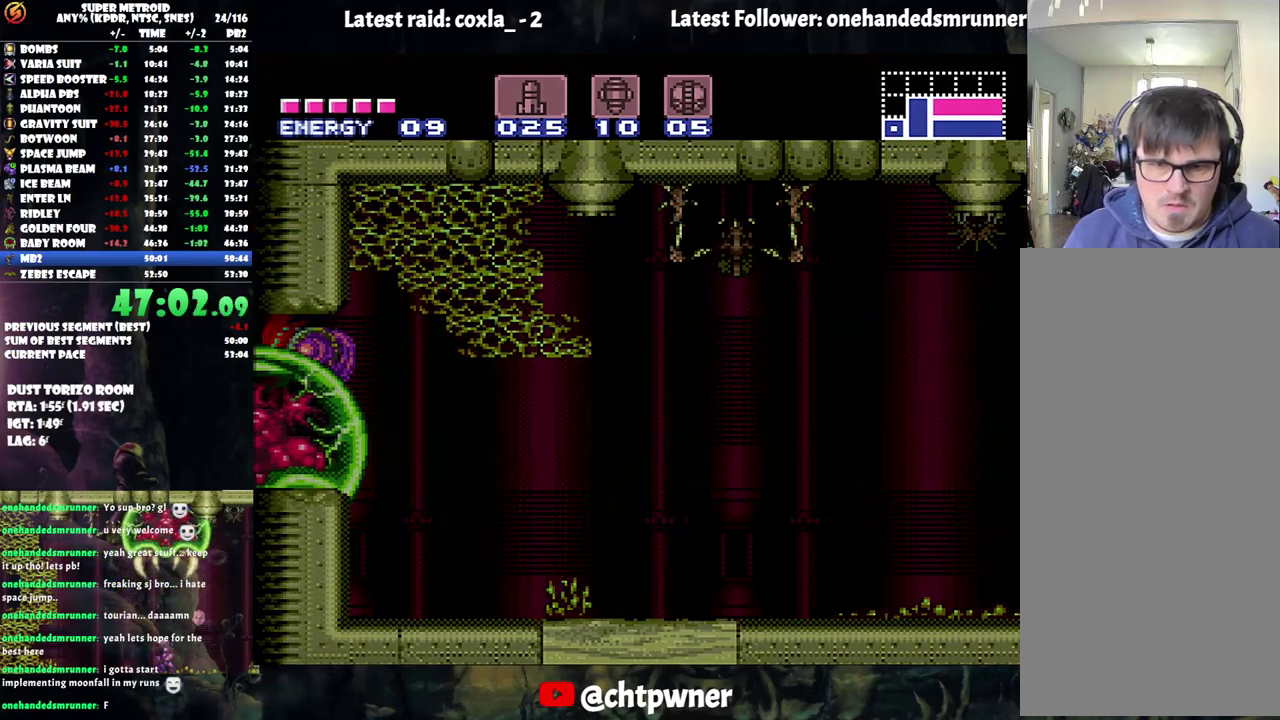
{"buttons": [], "events": []}
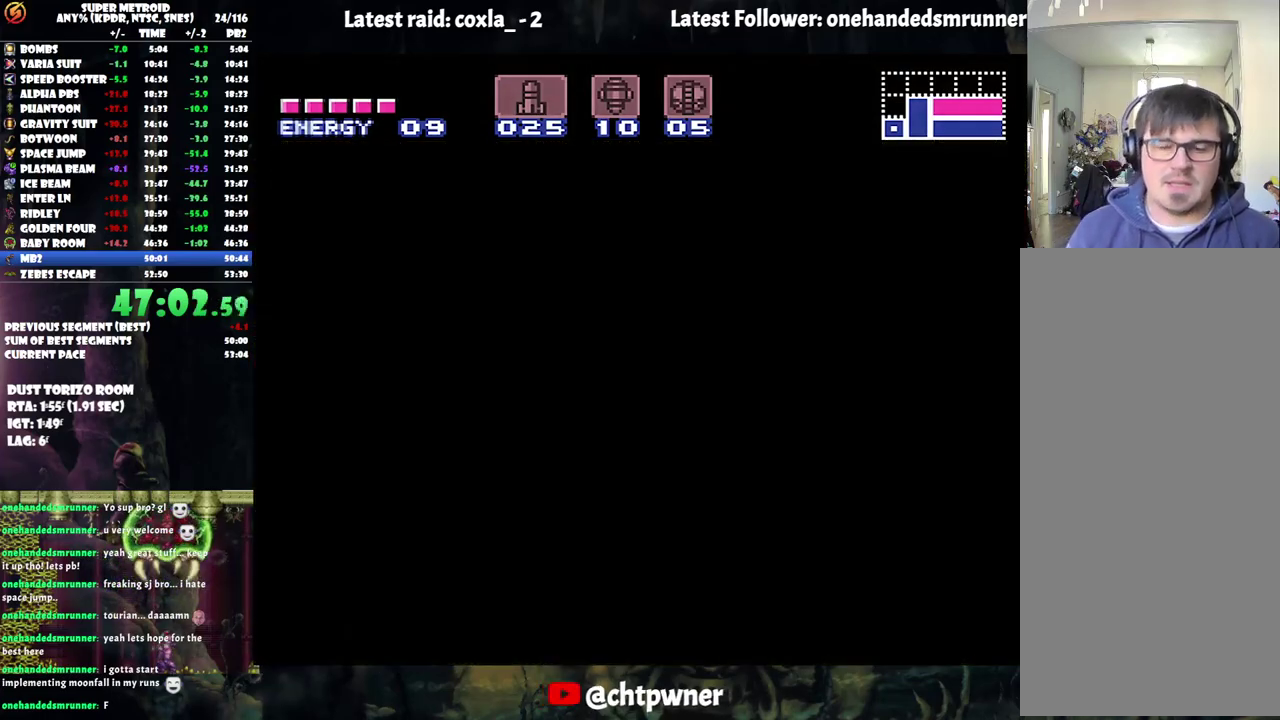
{"buttons": [], "events": []}
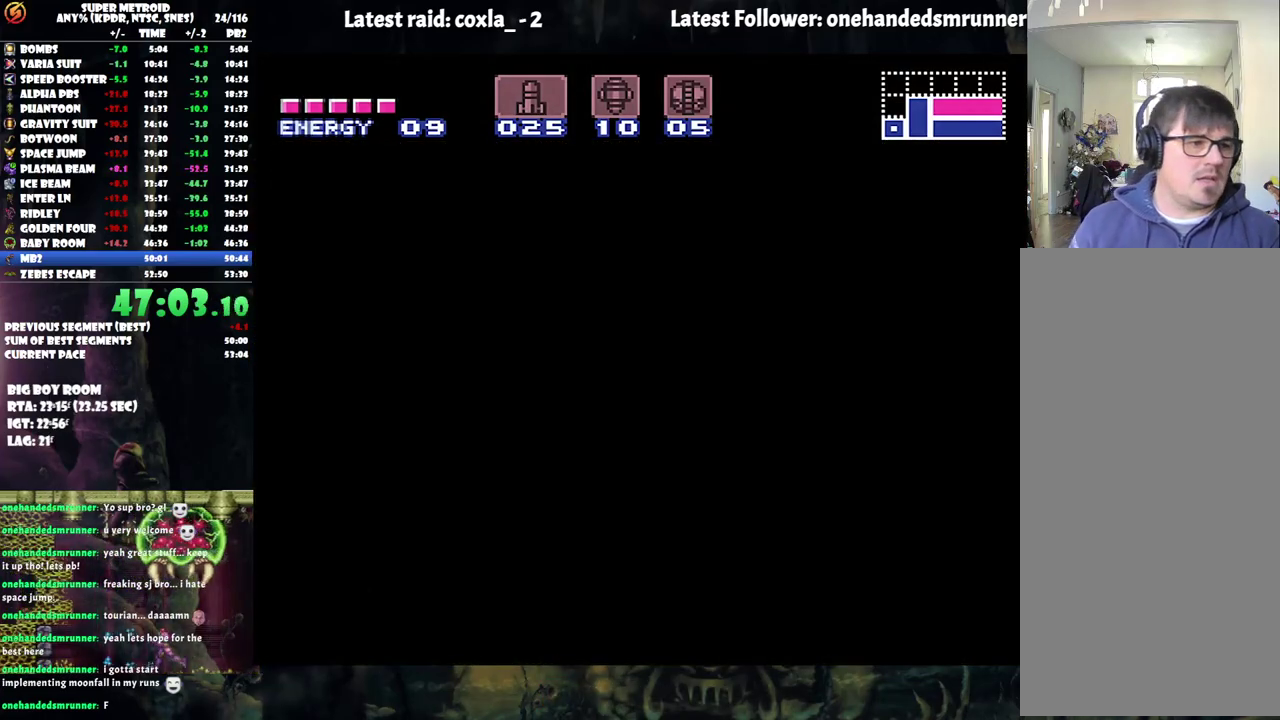
{"buttons": [], "events": []}
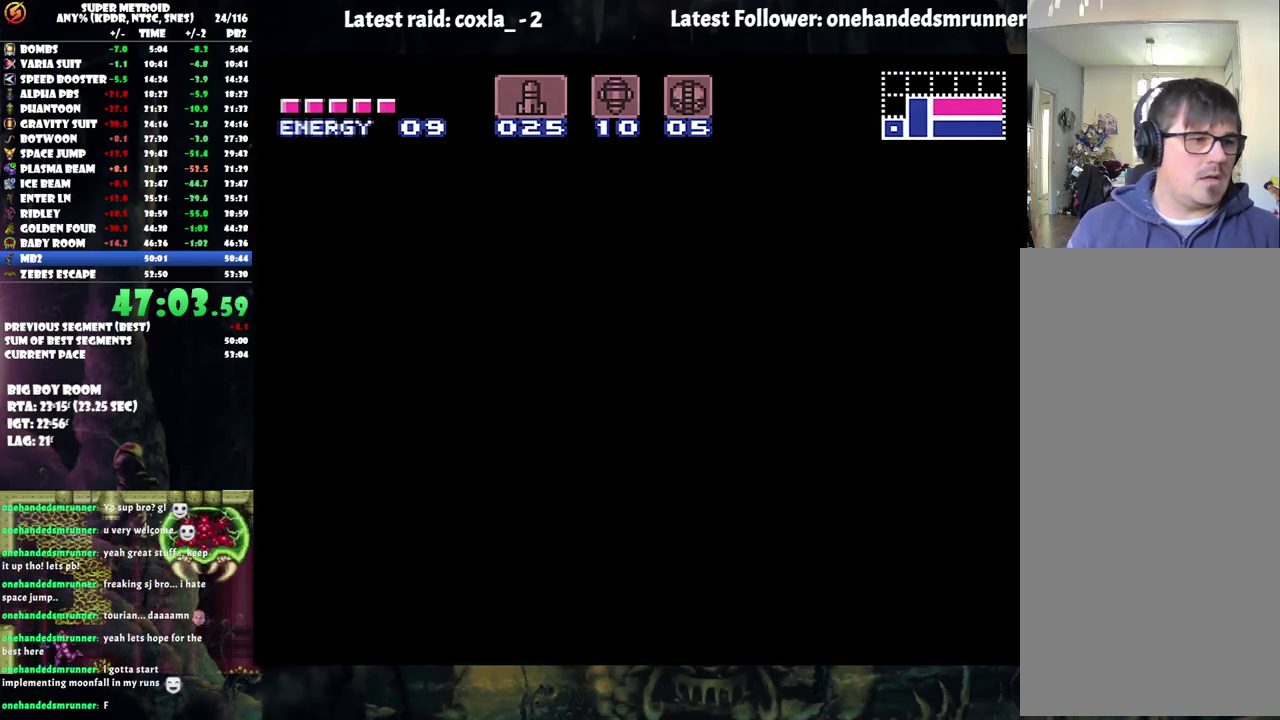
{"buttons": [], "events": []}
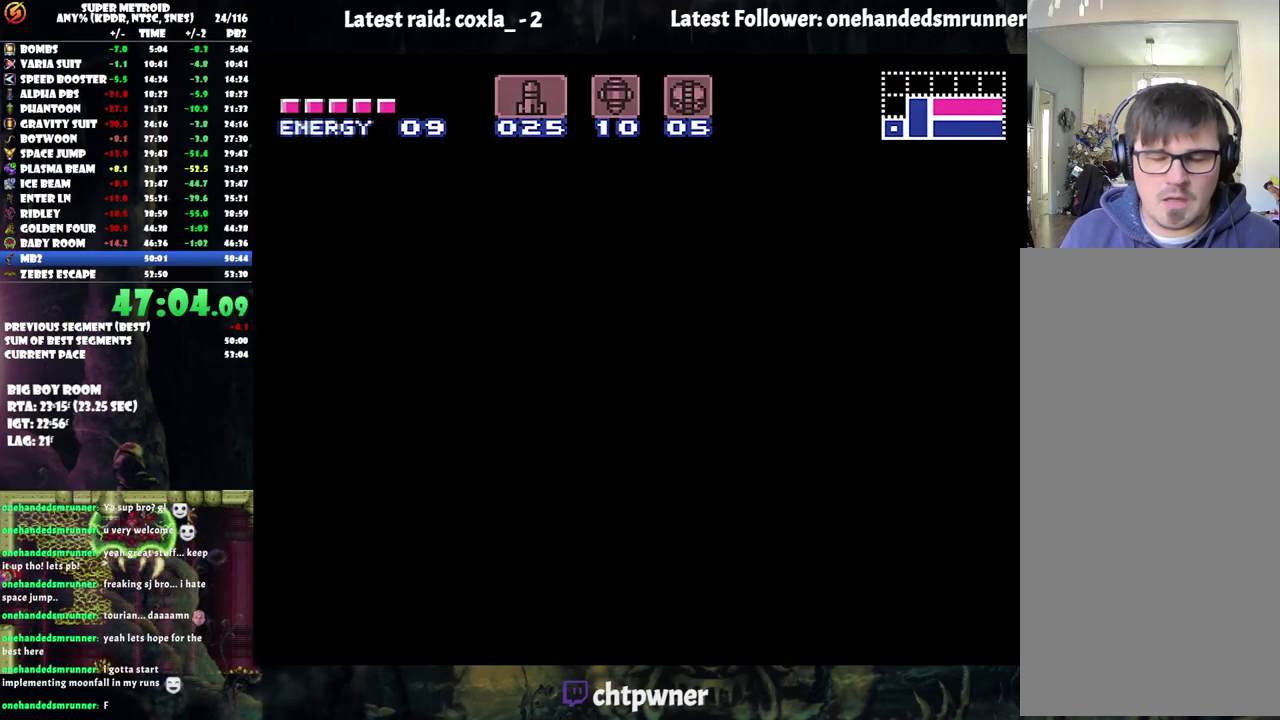
{"buttons": [], "events": []}
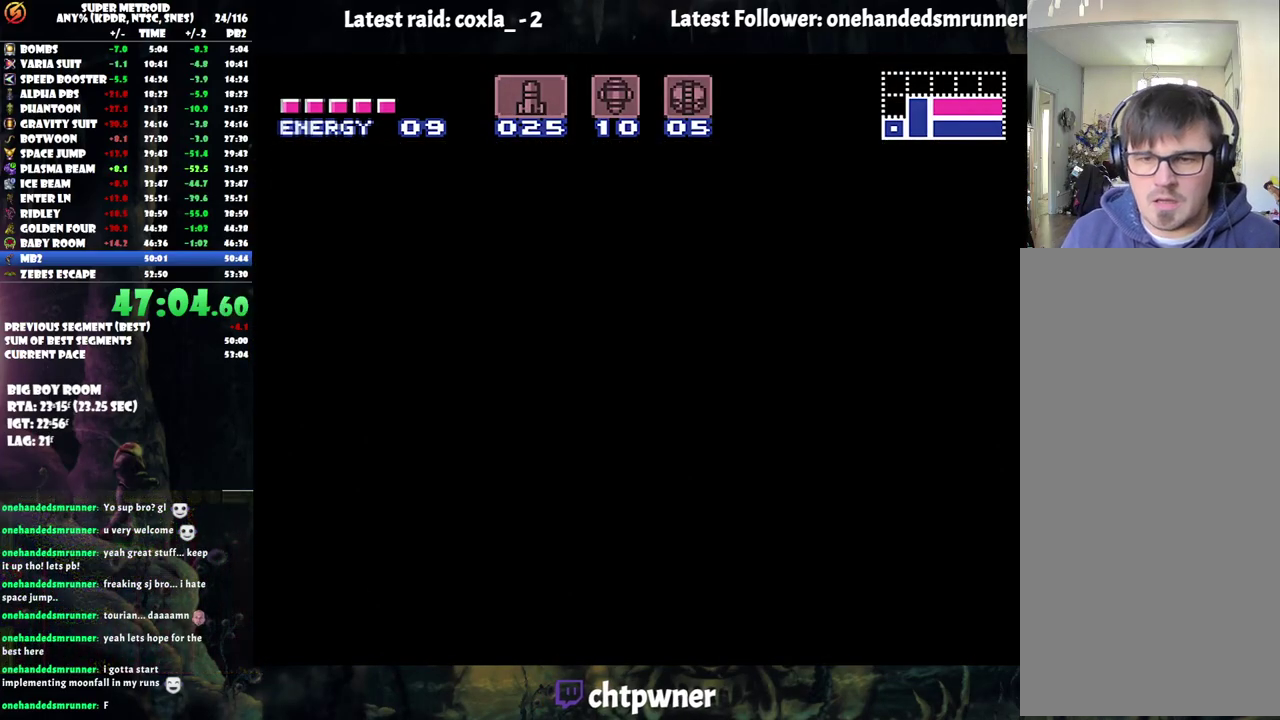
{"buttons": [], "events": []}
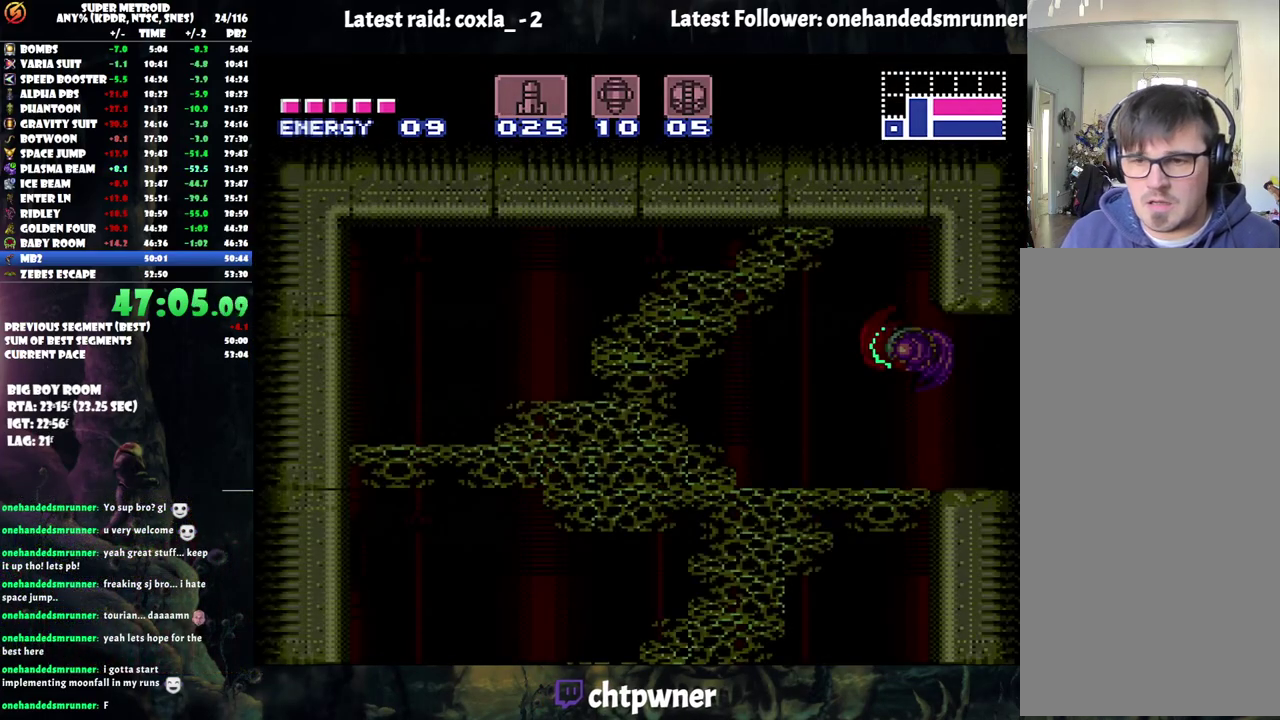
{"buttons": ["Y", "DPAD_DOWN"], "events": [[400, "DPAD_DOWN", "down"], [483, "Y", "down"]]}
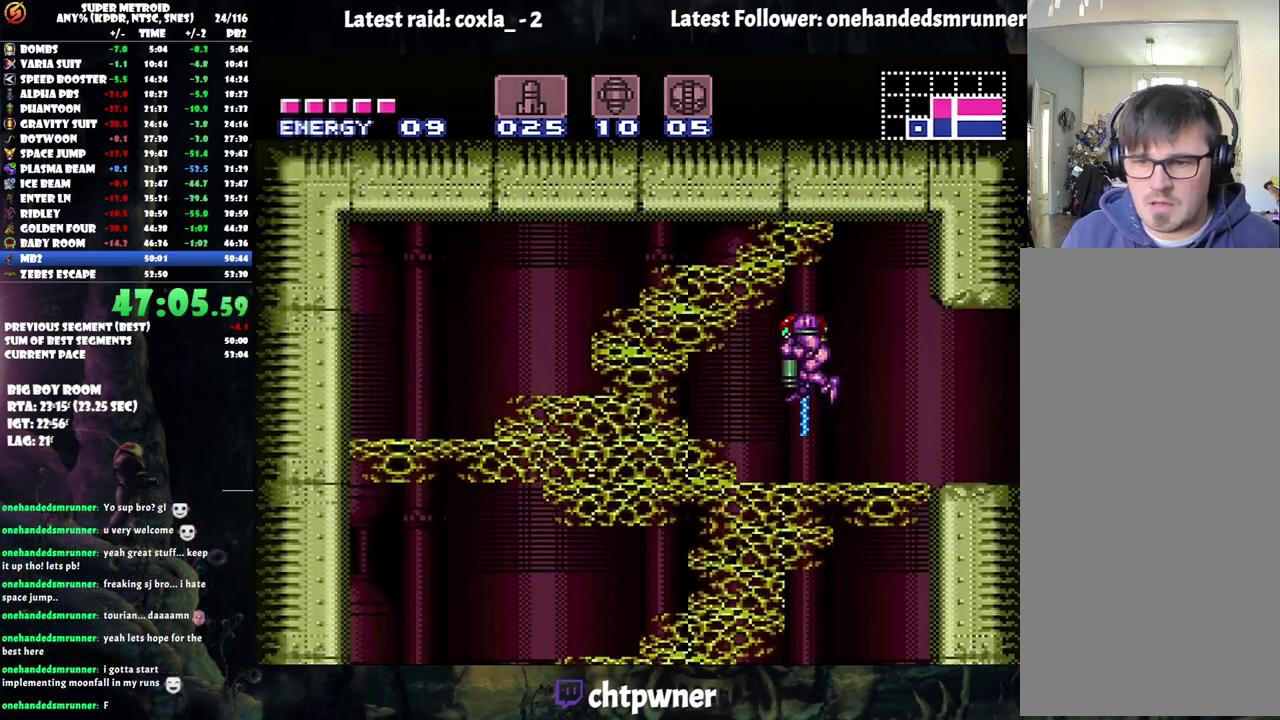
{"buttons": [], "events": [[50, "DPAD_RIGHT", "down"], [67, "DPAD_DOWN", "up"], [67, "Y", "up"], [250, "DPAD_RIGHT", "up"]]}
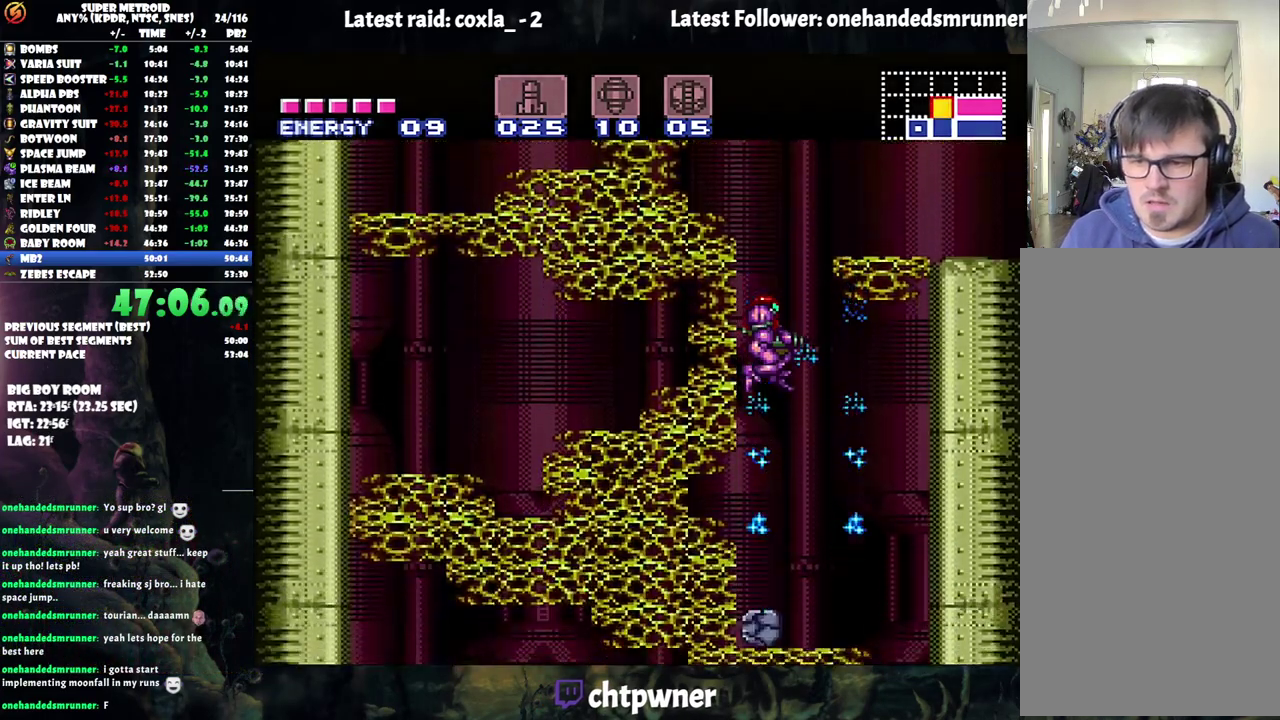
{"buttons": [], "events": [[167, "X", "down"], [283, "X", "up"], [333, "X", "down"], [400, "X", "up"]]}
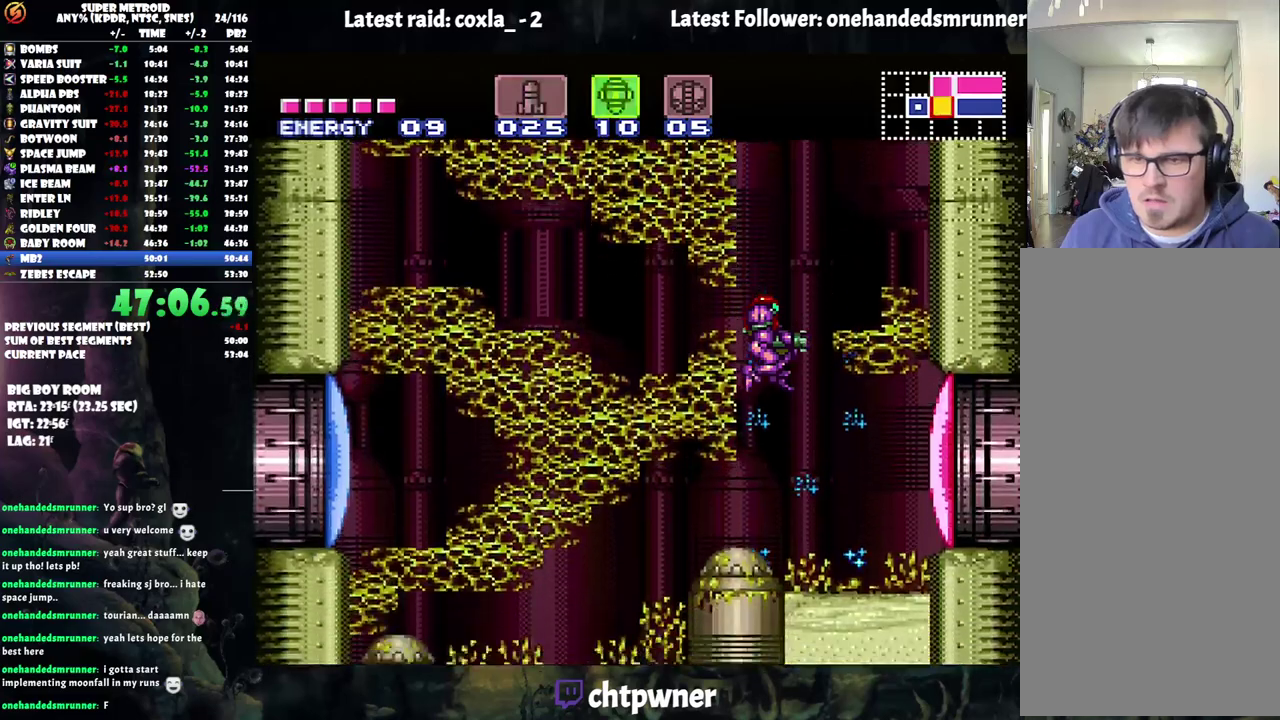
{"buttons": [], "events": [[367, "Y", "down"], [467, "Y", "up"]]}
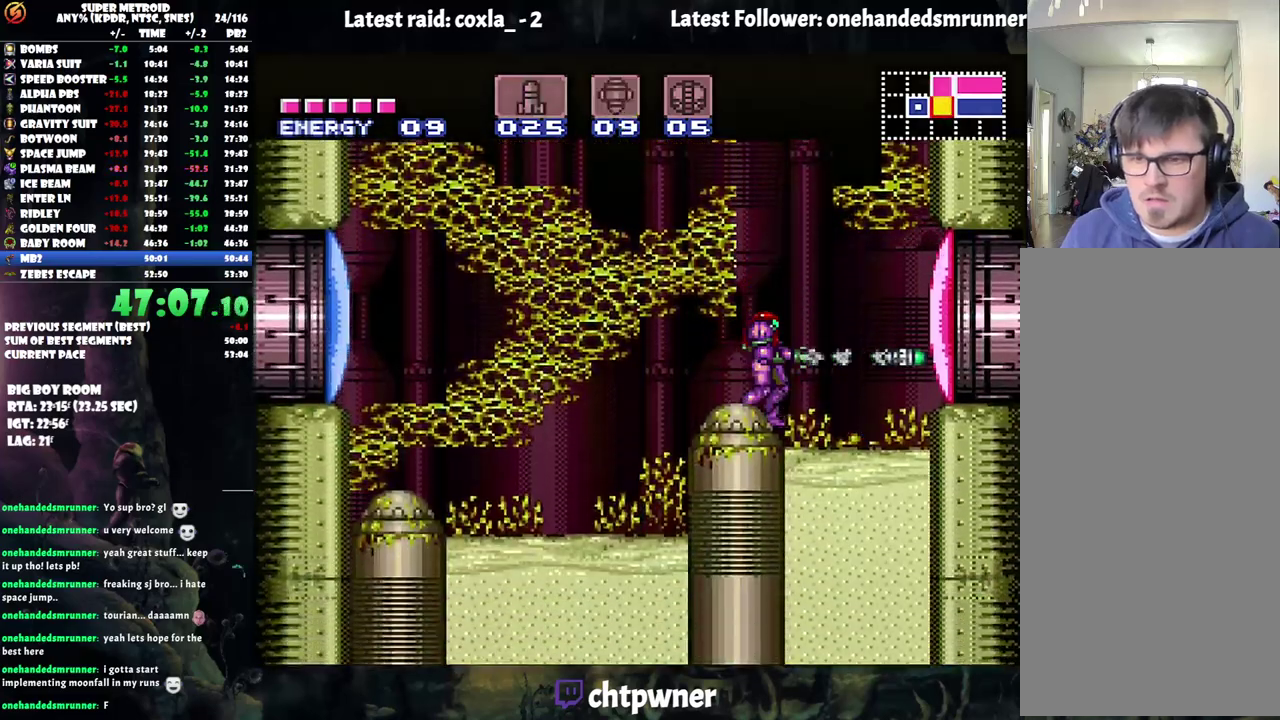
{"buttons": ["A"], "events": [[67, "A", "down"], [217, "DPAD_RIGHT", "down"], [433, "DPAD_RIGHT", "up"]]}
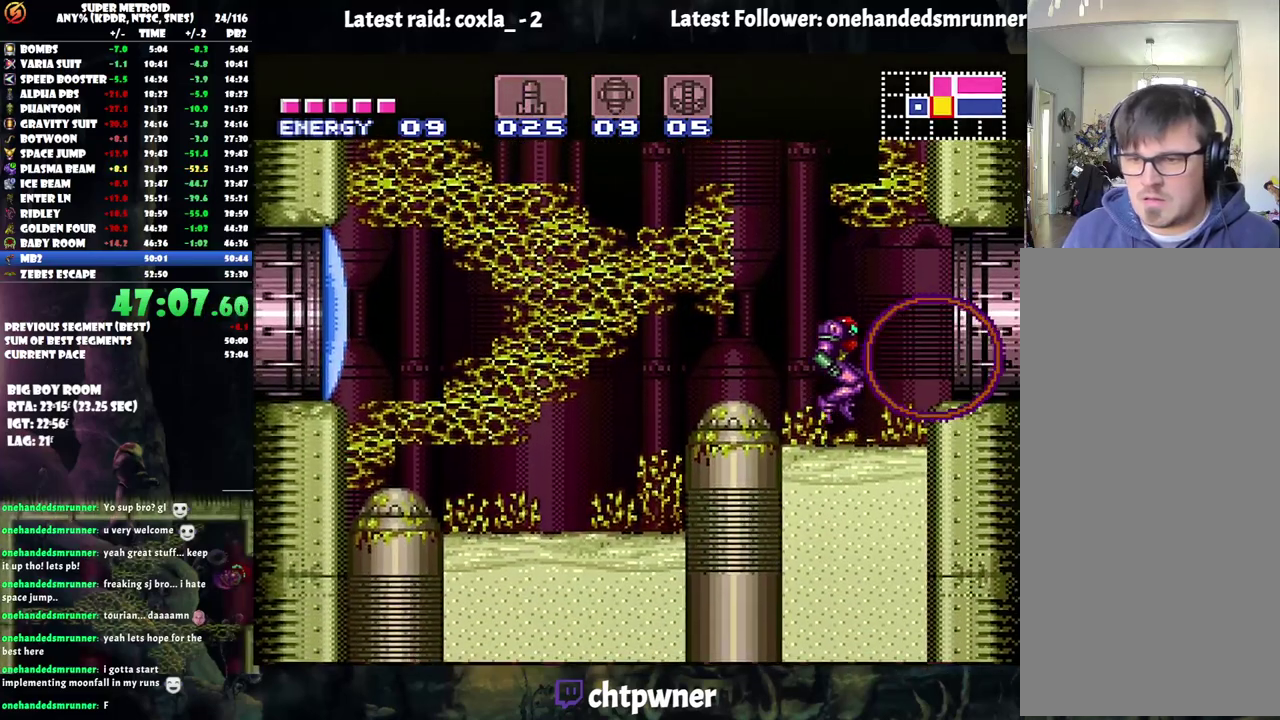
{"buttons": ["A", "DPAD_RIGHT"], "events": [[17, "DPAD_RIGHT", "down"], [233, "B", "down"], [333, "B", "up"]]}
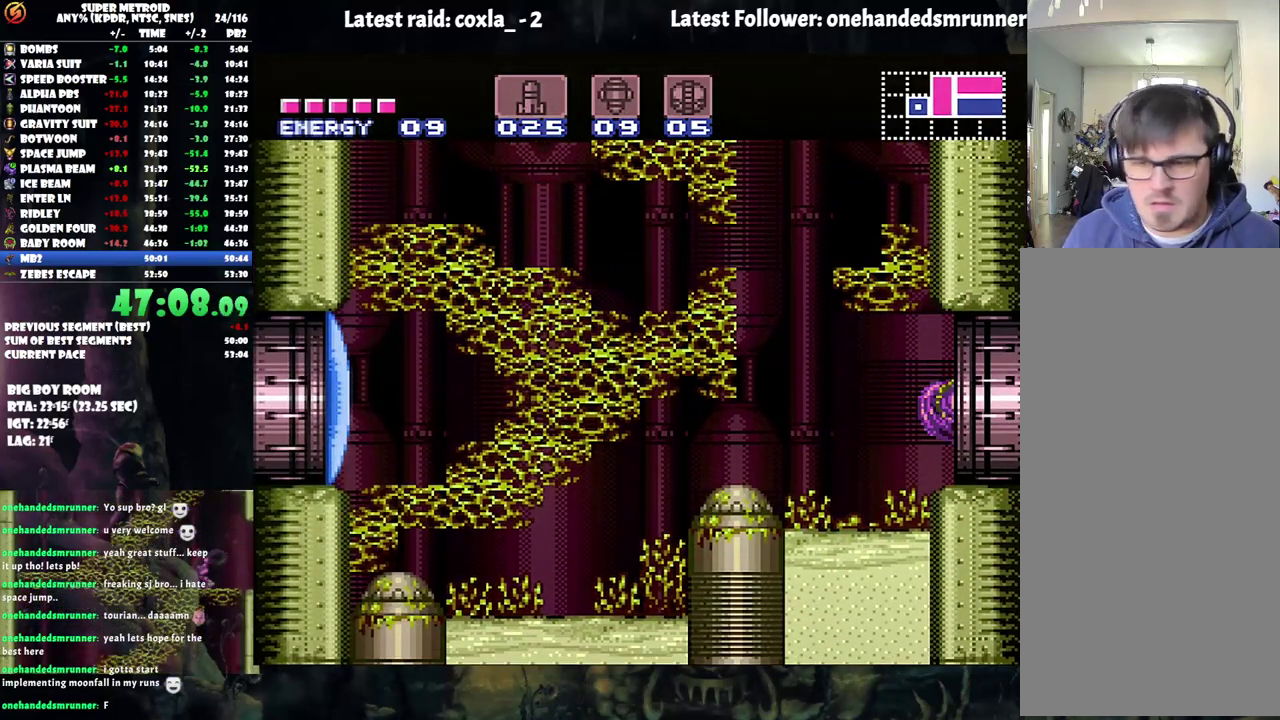
{"buttons": ["A", "DPAD_RIGHT"], "events": [[383, "DPAD_RIGHT", "up"], [433, "DPAD_RIGHT", "down"]]}
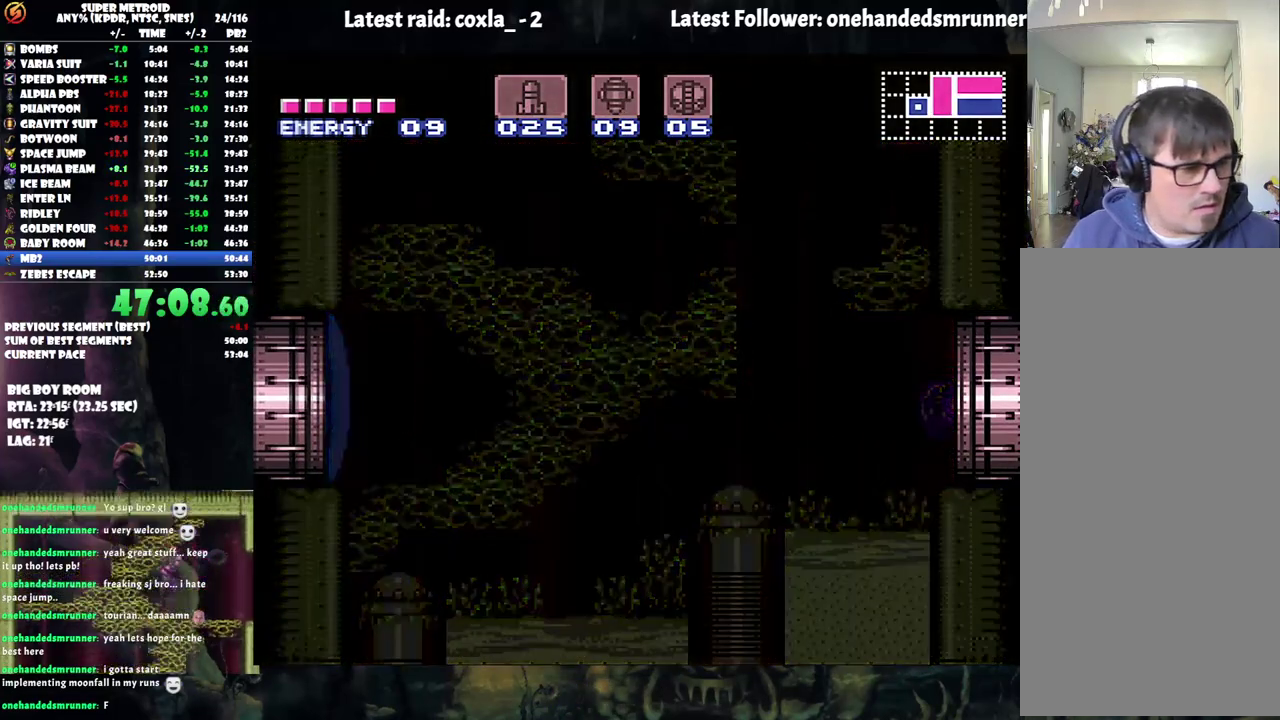
{"buttons": ["A", "DPAD_RIGHT"], "events": []}
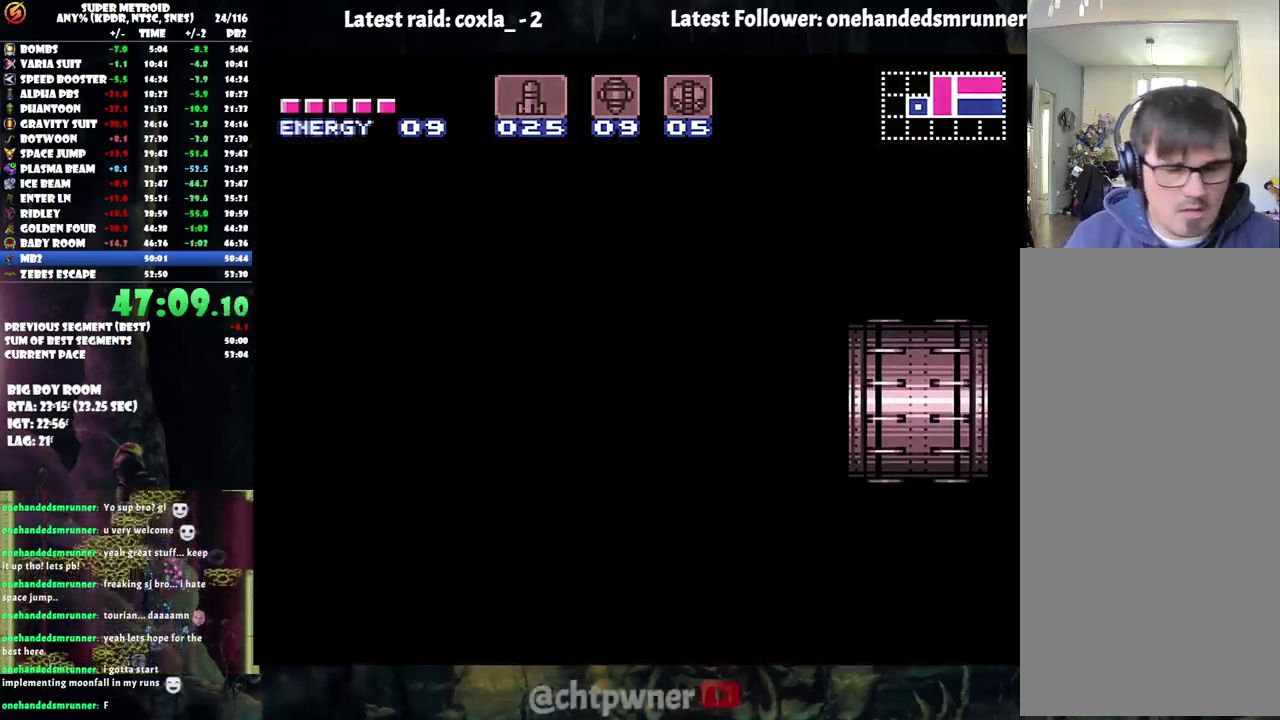
{"buttons": ["A", "DPAD_RIGHT"], "events": []}
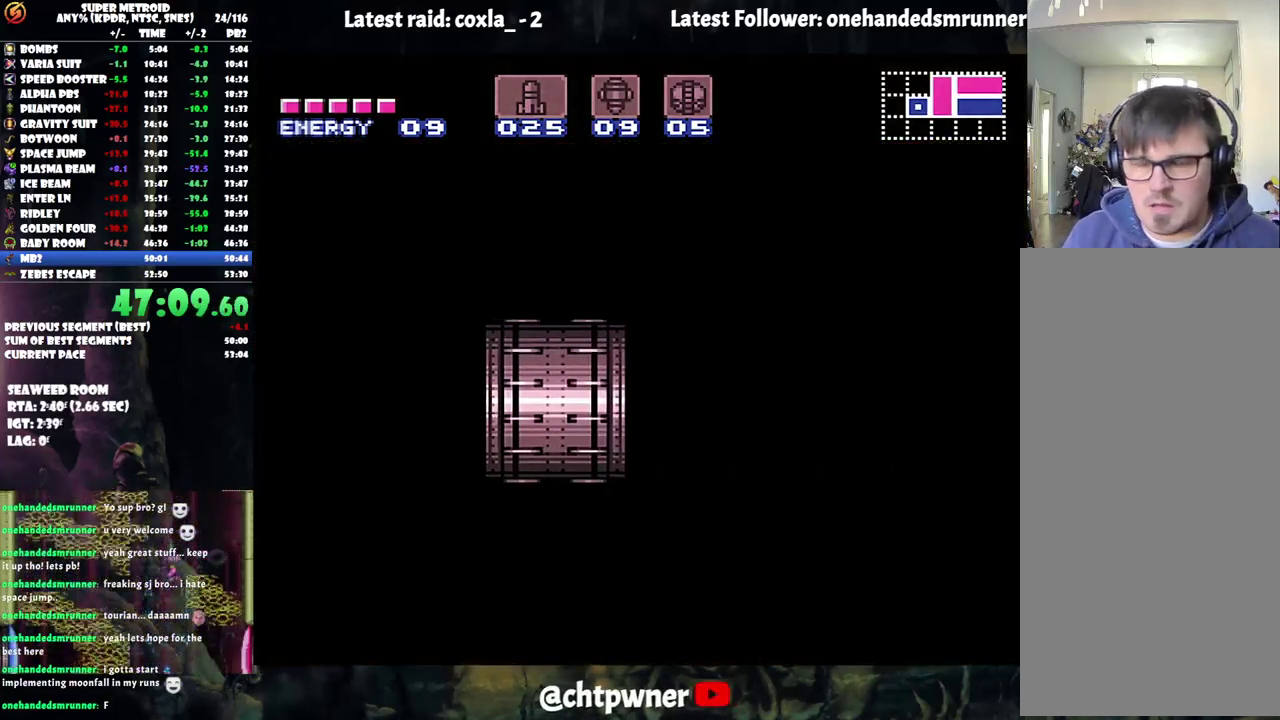
{"buttons": ["A", "DPAD_RIGHT"], "events": []}
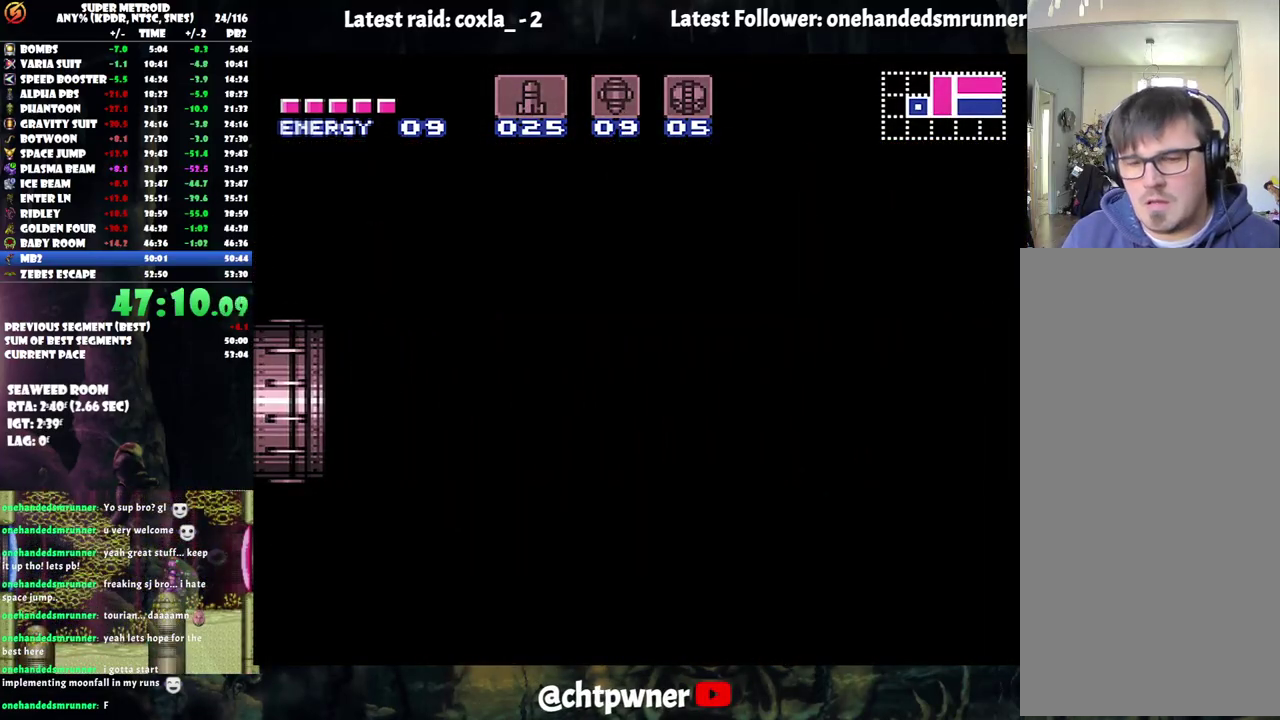
{"buttons": ["A", "DPAD_RIGHT"], "events": []}
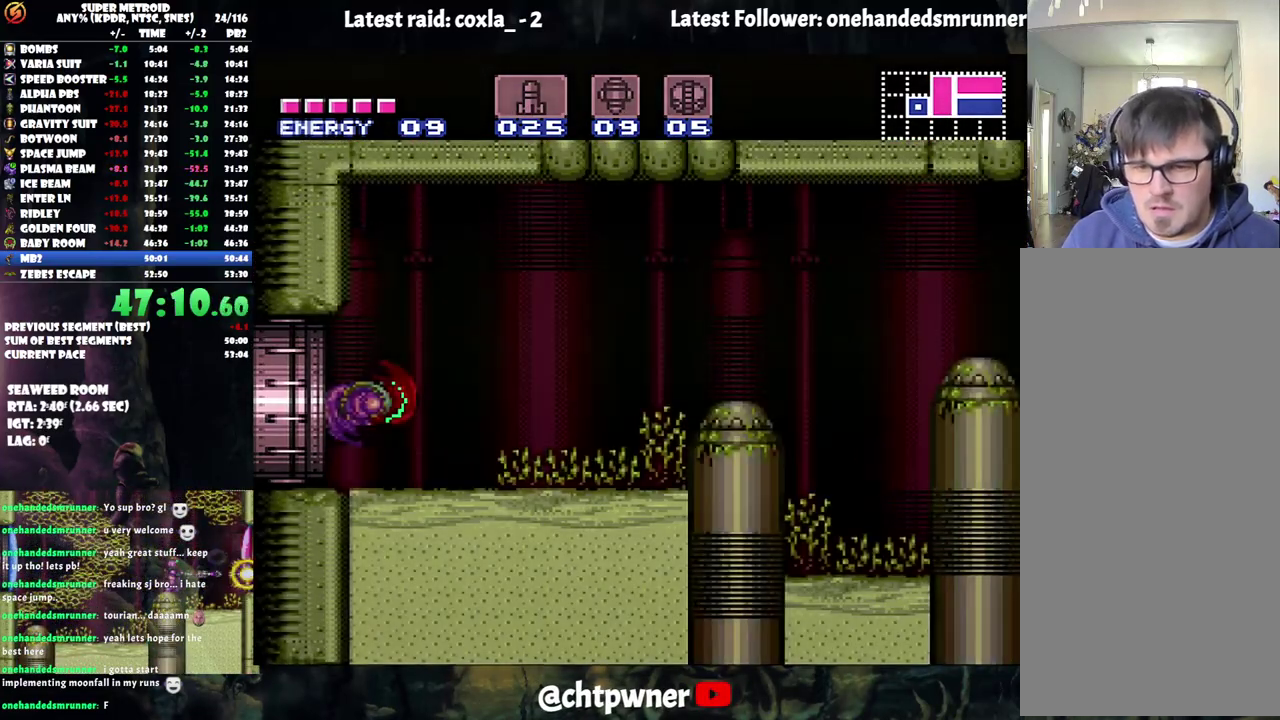
{"buttons": ["A", "DPAD_RIGHT"], "events": []}